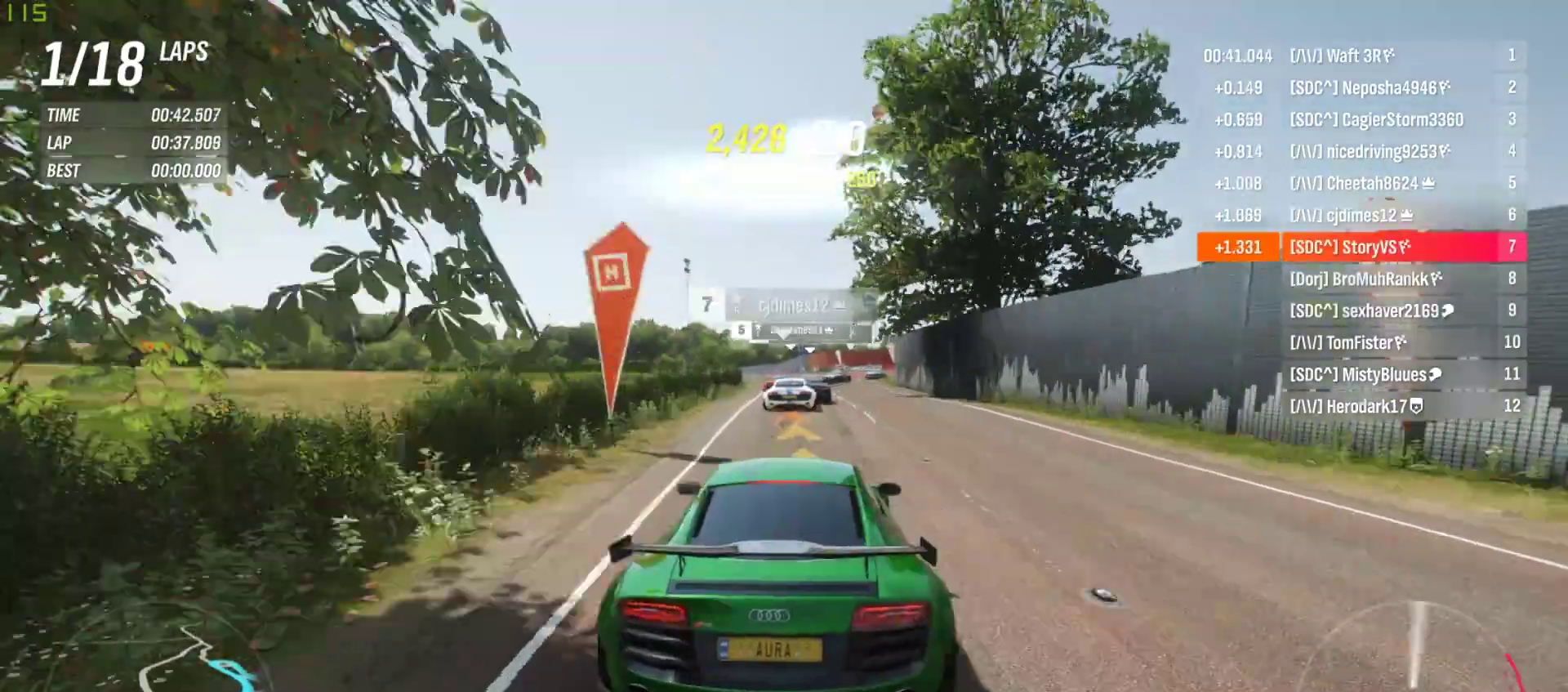
Gameplay with a controller (PlayStation layout); each line is a JSON object with the inputs held at the frame after it. "events" lists button and stick changes between this image and that frame as [ms after this image, input, new state], when the widget could be followed in between. Not read: L3 R3 right_stick.
{"buttons": ["L2", "R2"], "left_stick": "right", "events": [[67, "CROSS", "up"], [67, "SQUARE", "up"], [100, "left_stick", "center"], [167, "left_stick", "right"], [367, "left_stick", "center"], [433, "left_stick", "right"]]}
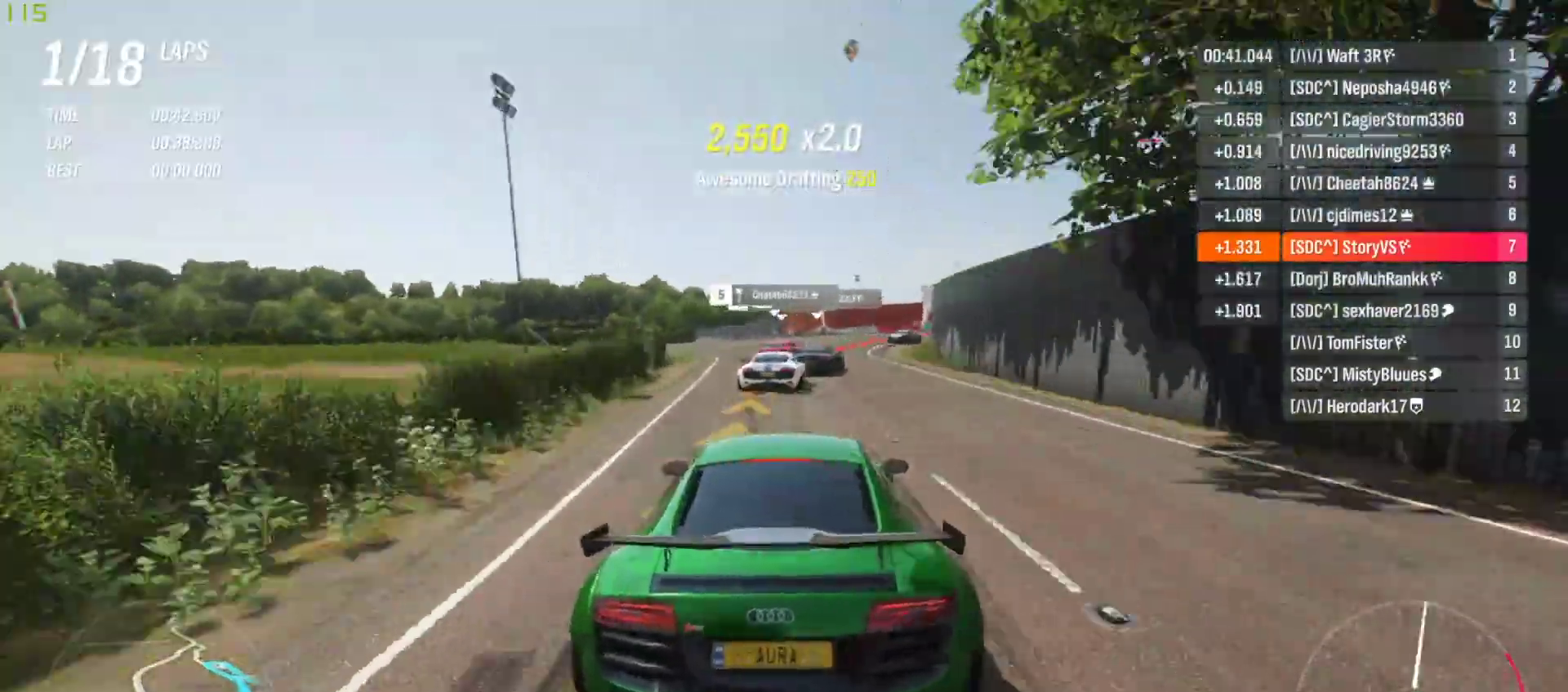
{"buttons": [], "left_stick": "center", "events": [[133, "L2", "up"], [233, "R2", "up"], [300, "L2", "down"], [367, "L2", "up"], [500, "left_stick", "center"]]}
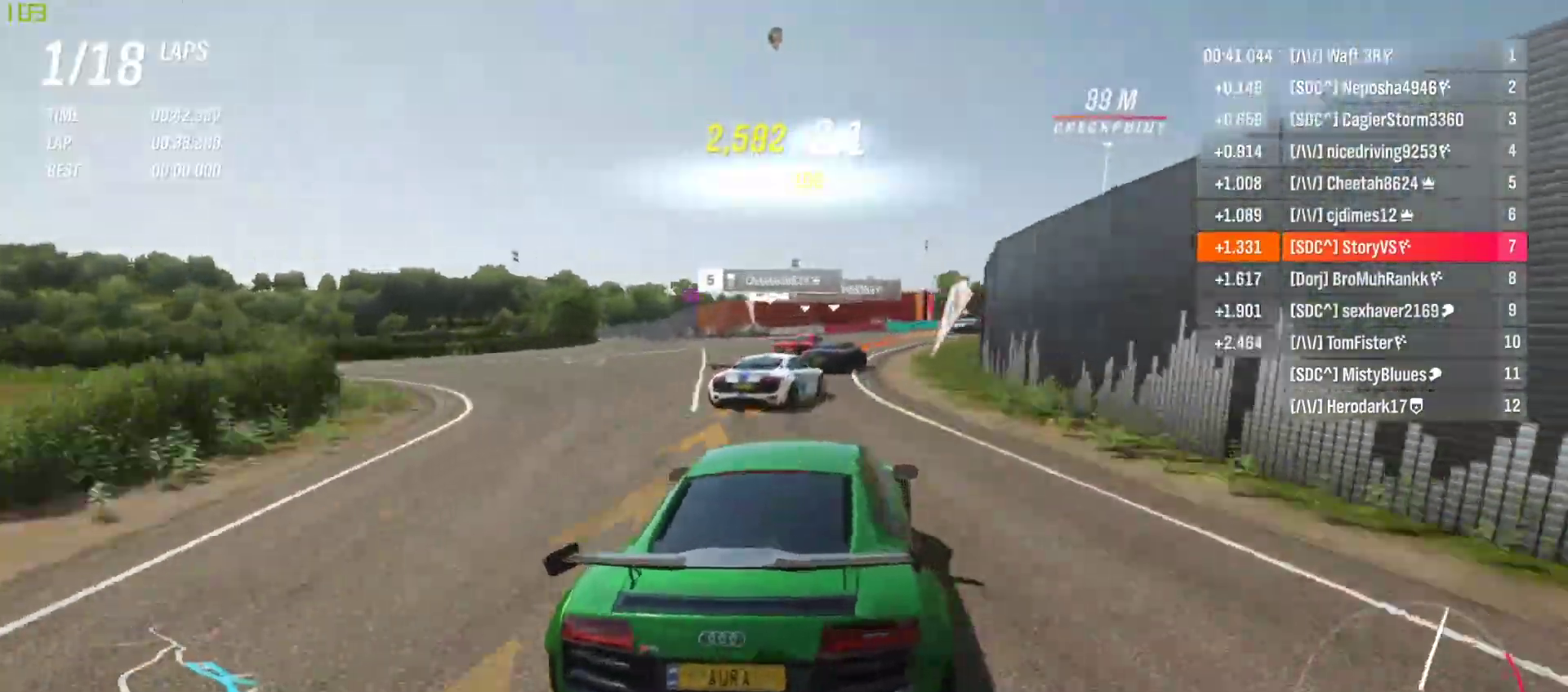
{"buttons": ["R2"], "left_stick": "right", "events": [[67, "L2", "down"], [67, "left_stick", "right"], [167, "L2", "up"], [400, "R2", "down"]]}
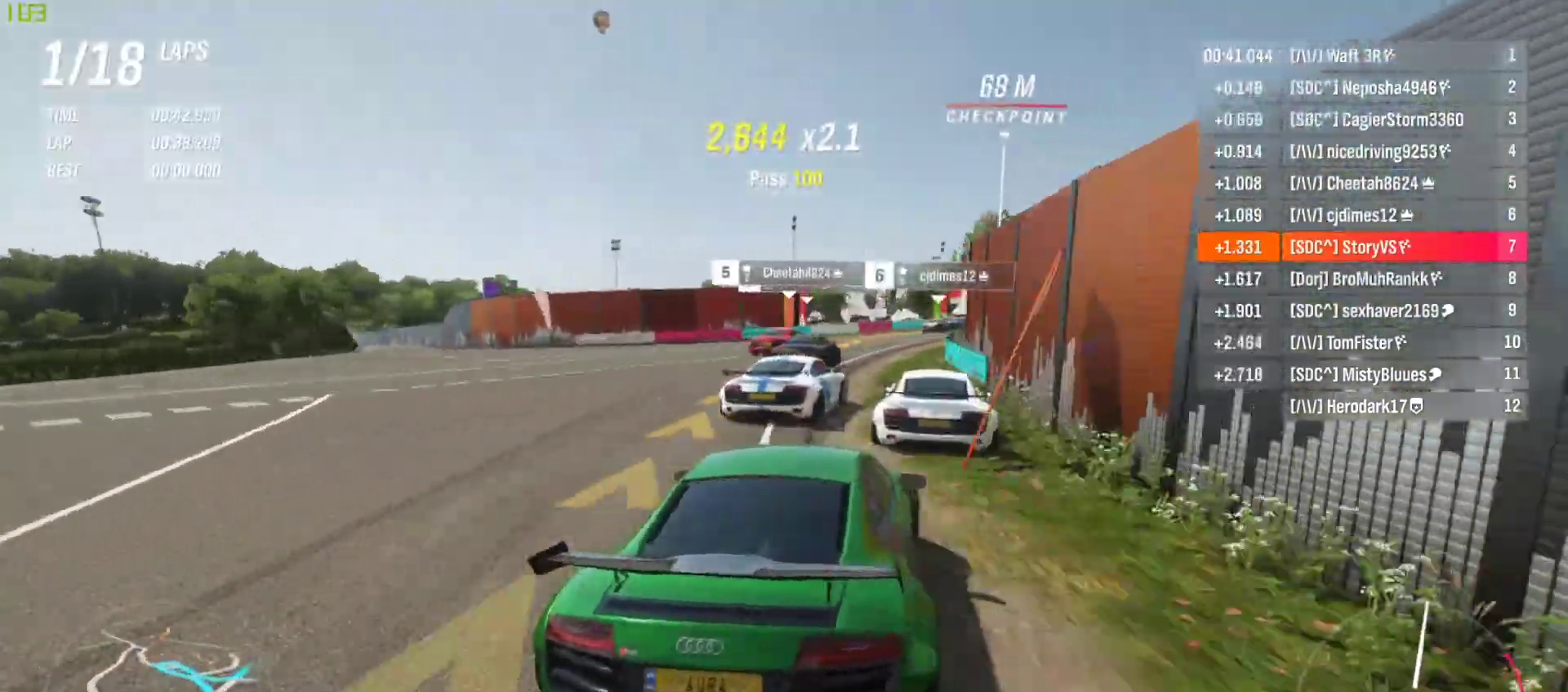
{"buttons": ["R2"], "left_stick": "right", "events": [[200, "left_stick", "center"], [333, "left_stick", "right"]]}
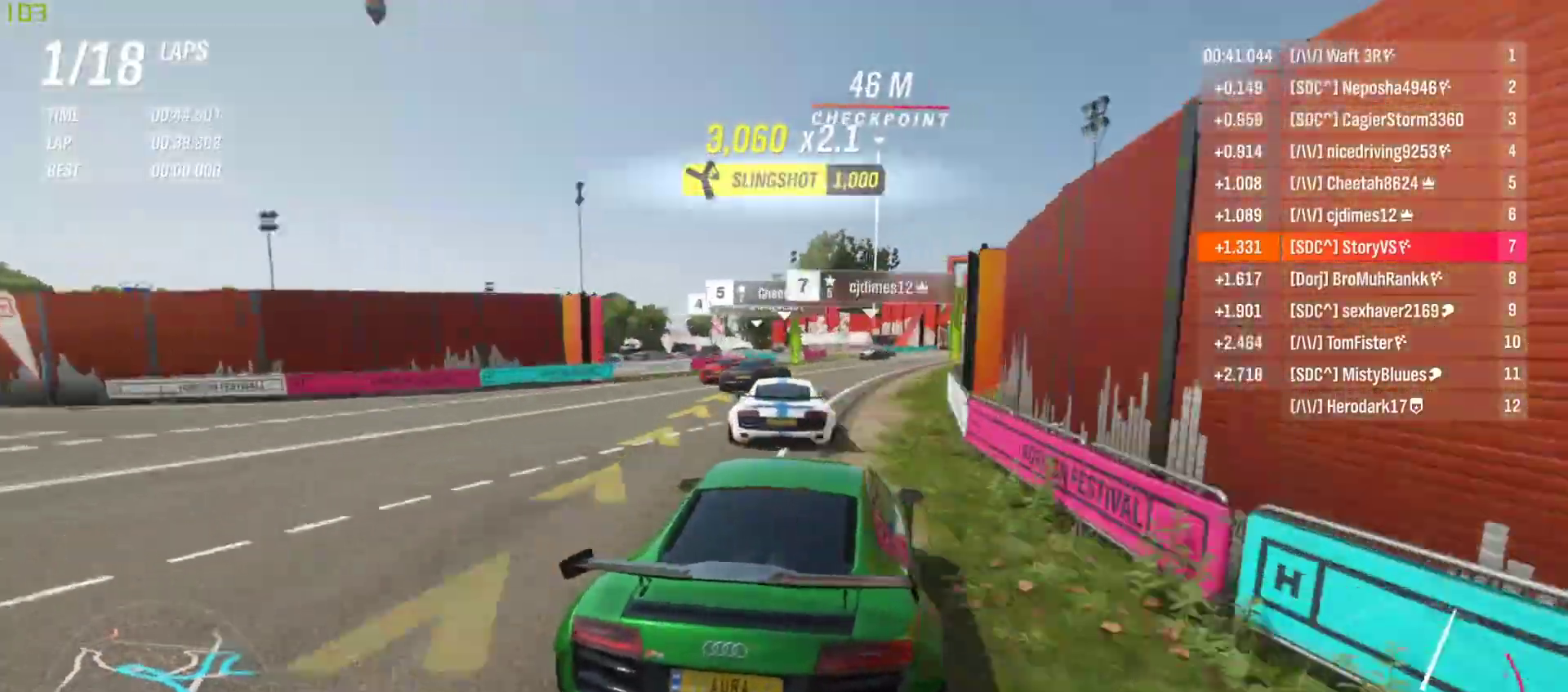
{"buttons": ["R2"], "left_stick": "right", "events": [[67, "left_stick", "center"], [200, "left_stick", "right"], [433, "left_stick", "center"], [500, "left_stick", "right"]]}
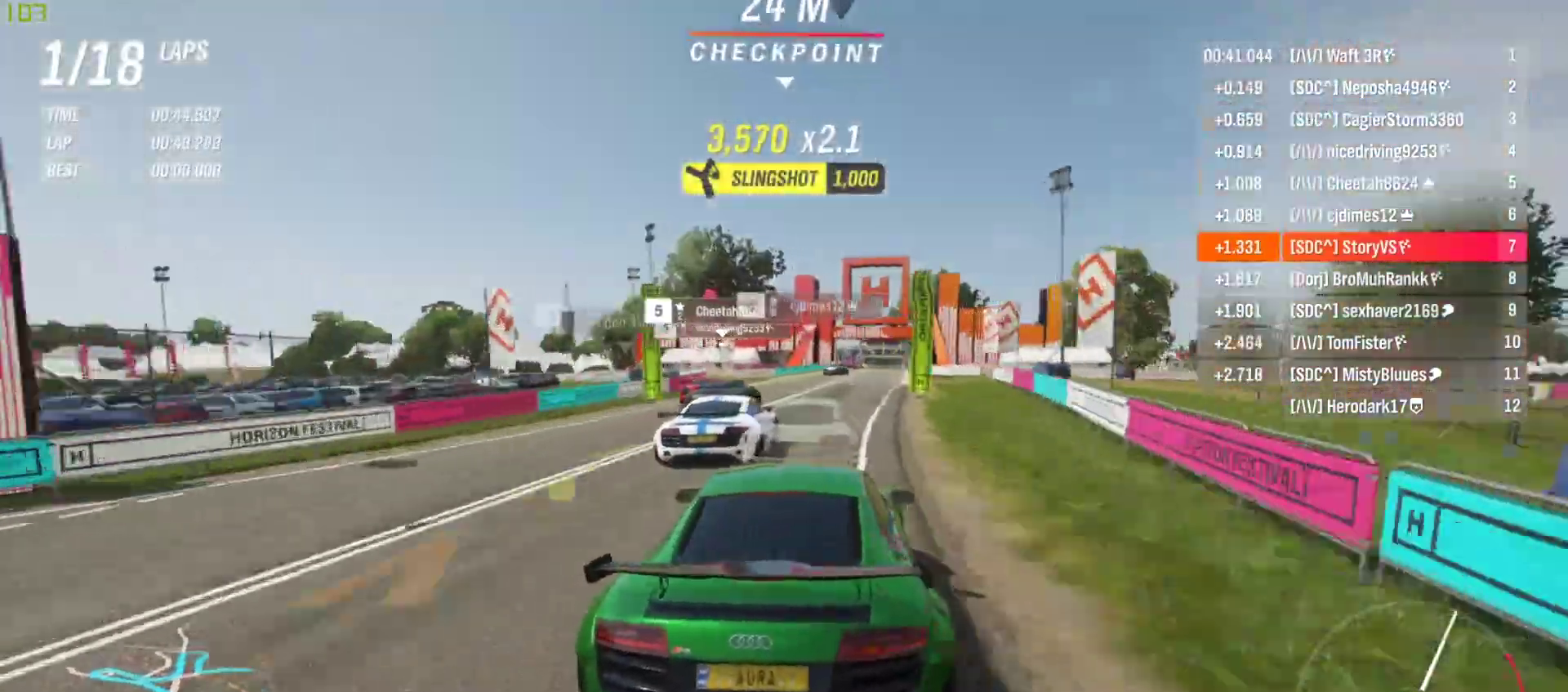
{"buttons": ["R2"], "left_stick": "left", "events": [[133, "left_stick", "center"], [433, "left_stick", "left"]]}
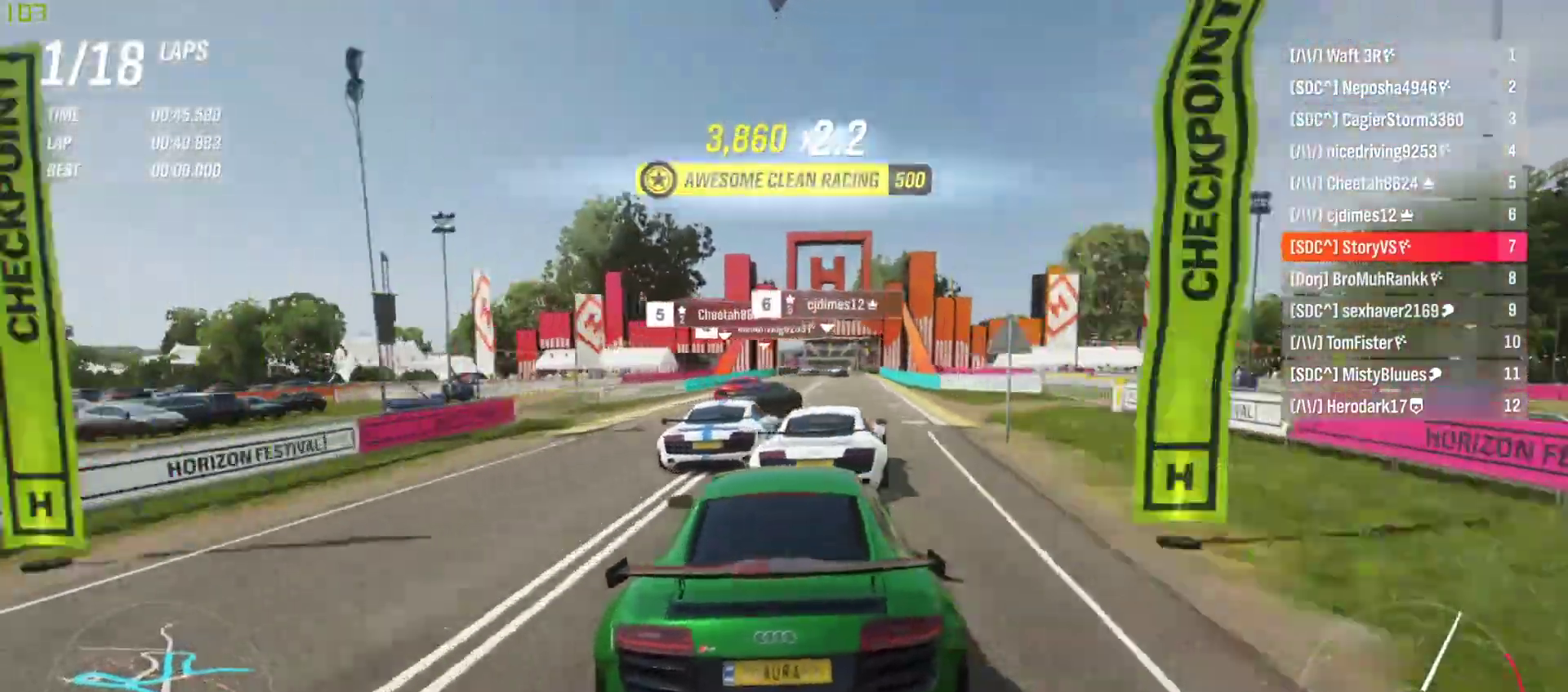
{"buttons": ["R2"], "left_stick": "right", "events": [[100, "left_stick", "center"], [167, "left_stick", "right"], [400, "left_stick", "center"], [500, "left_stick", "right"]]}
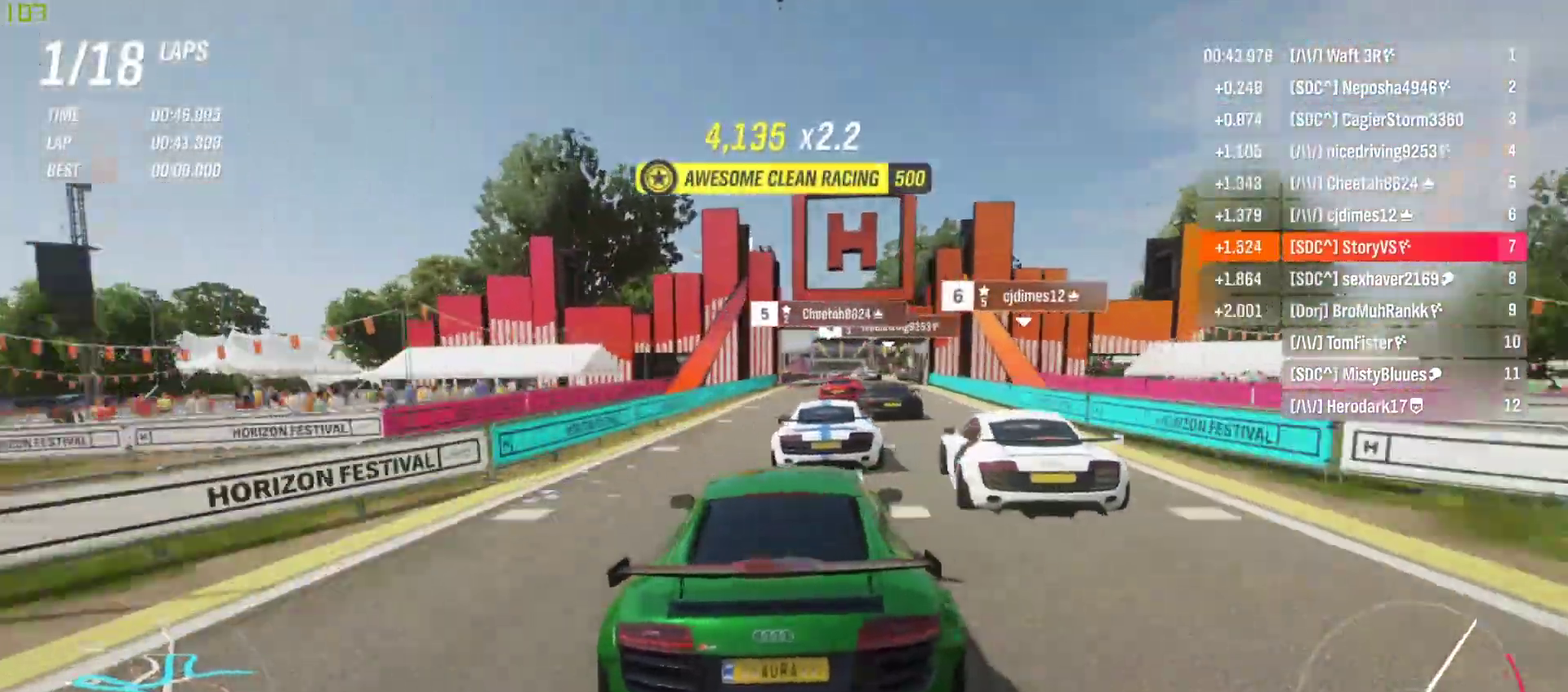
{"buttons": ["R2"], "left_stick": "right", "events": [[100, "left_stick", "center"], [200, "left_stick", "up-right"], [300, "left_stick", "center"], [433, "left_stick", "right"]]}
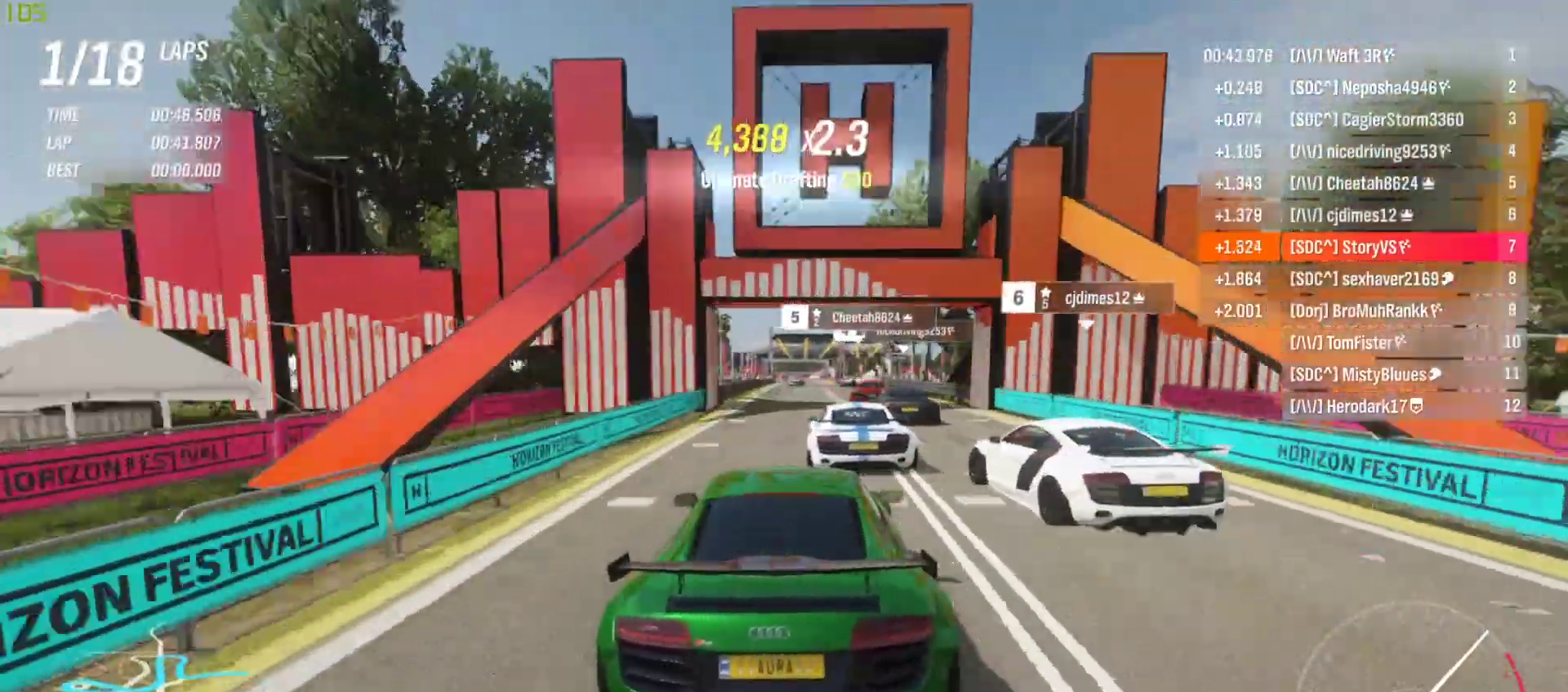
{"buttons": ["R2"], "left_stick": "right", "events": [[67, "left_stick", "center"], [233, "left_stick", "right"], [367, "left_stick", "center"], [467, "left_stick", "right"]]}
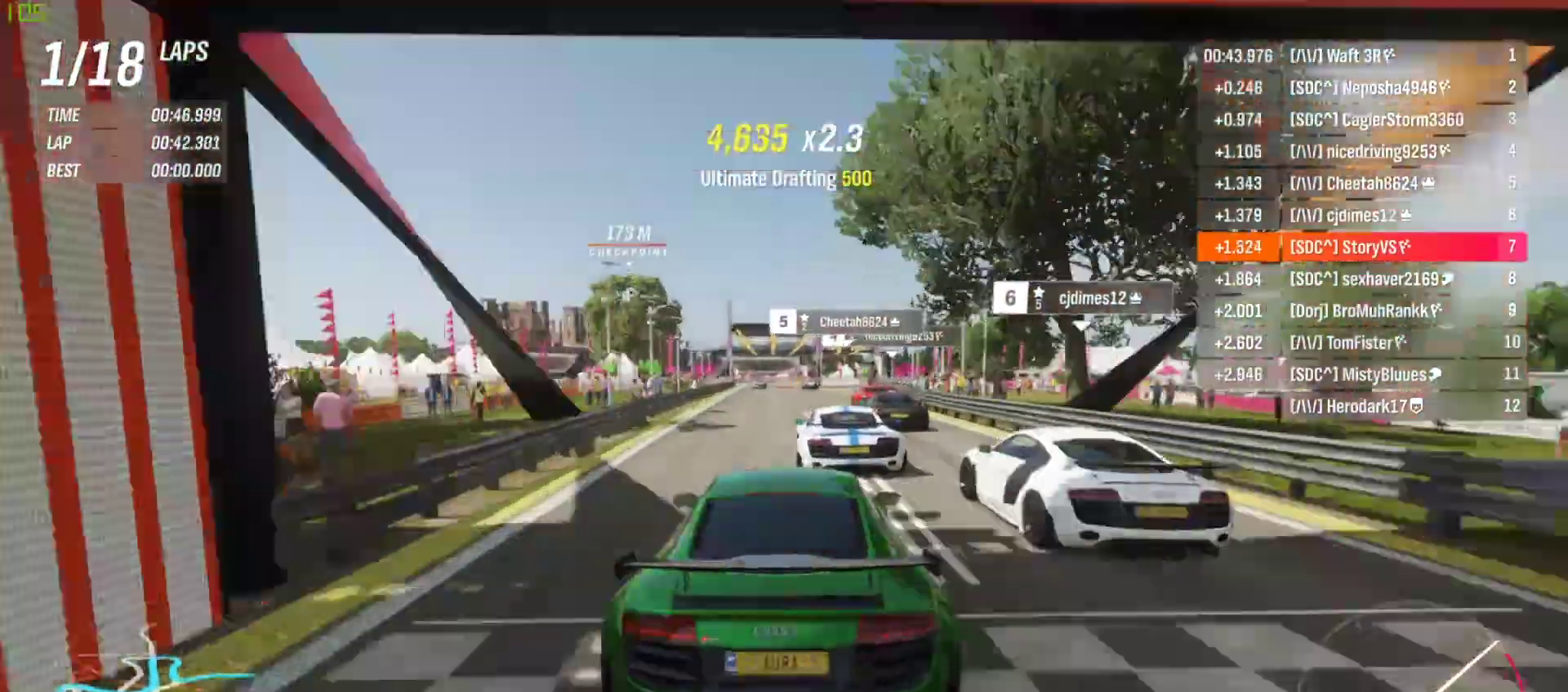
{"buttons": ["R2"], "left_stick": "center", "events": [[133, "left_stick", "left"], [233, "left_stick", "center"], [367, "left_stick", "left"], [467, "left_stick", "center"]]}
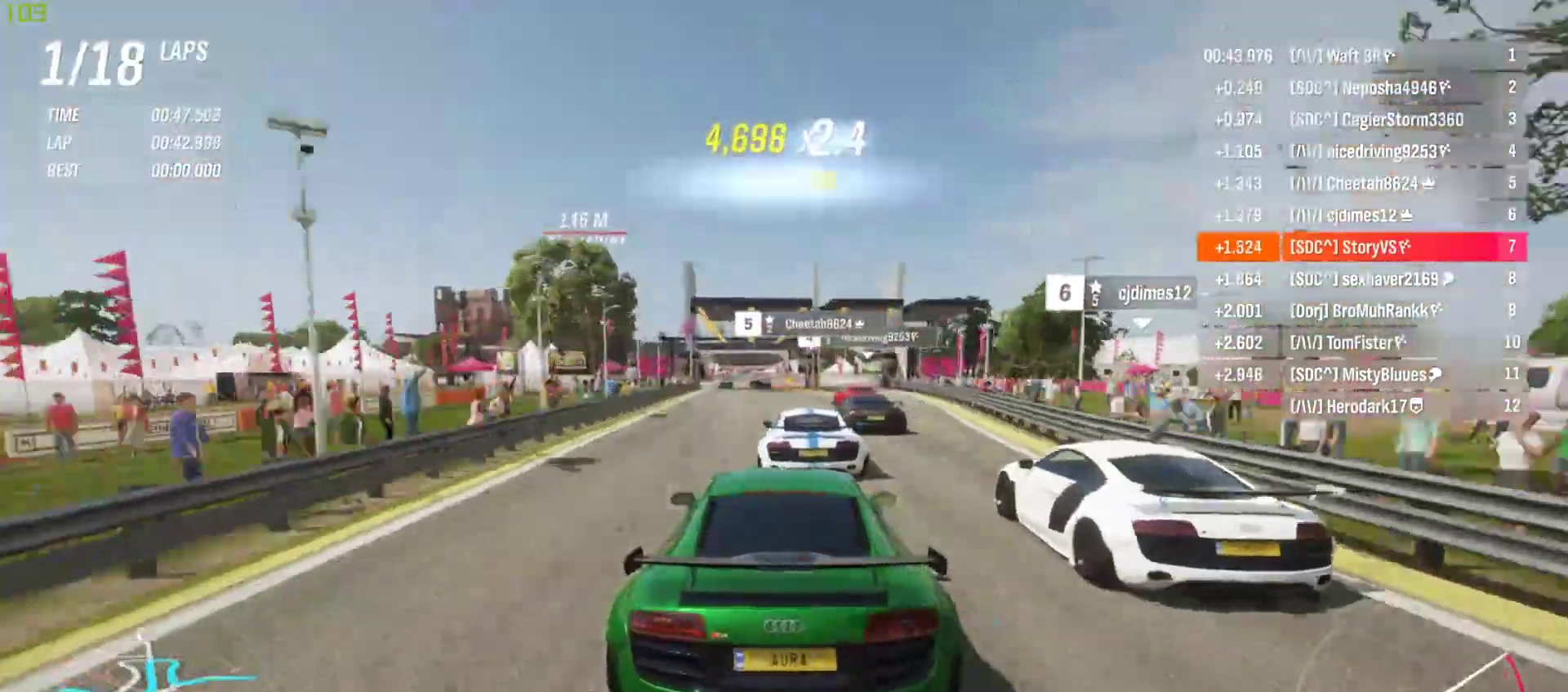
{"buttons": ["R2"], "left_stick": "left", "events": [[100, "left_stick", "left"], [233, "left_stick", "center"], [300, "left_stick", "left"], [433, "left_stick", "center"], [500, "left_stick", "left"]]}
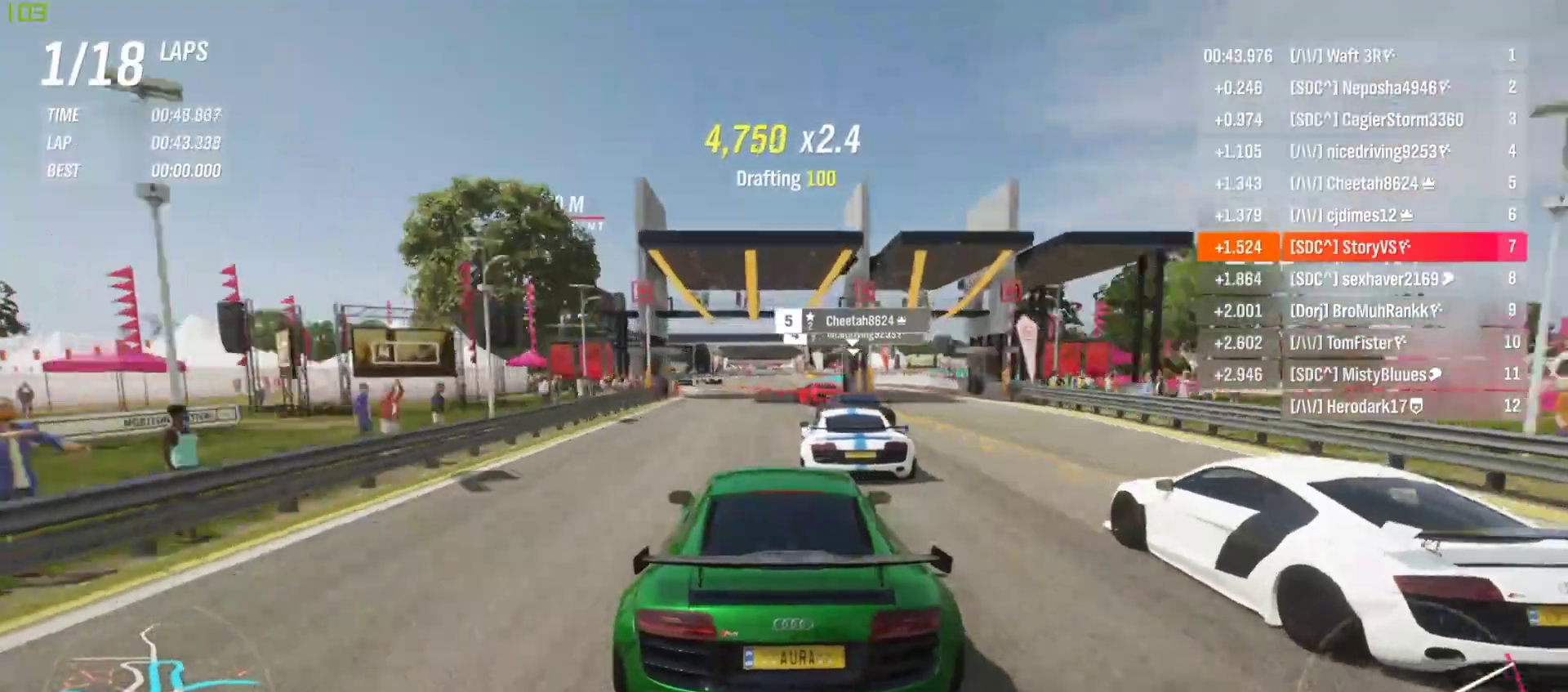
{"buttons": [], "left_stick": "left", "events": [[133, "L2", "down"], [167, "R2", "up"], [233, "L2", "up"], [300, "L2", "down"], [433, "L2", "up"]]}
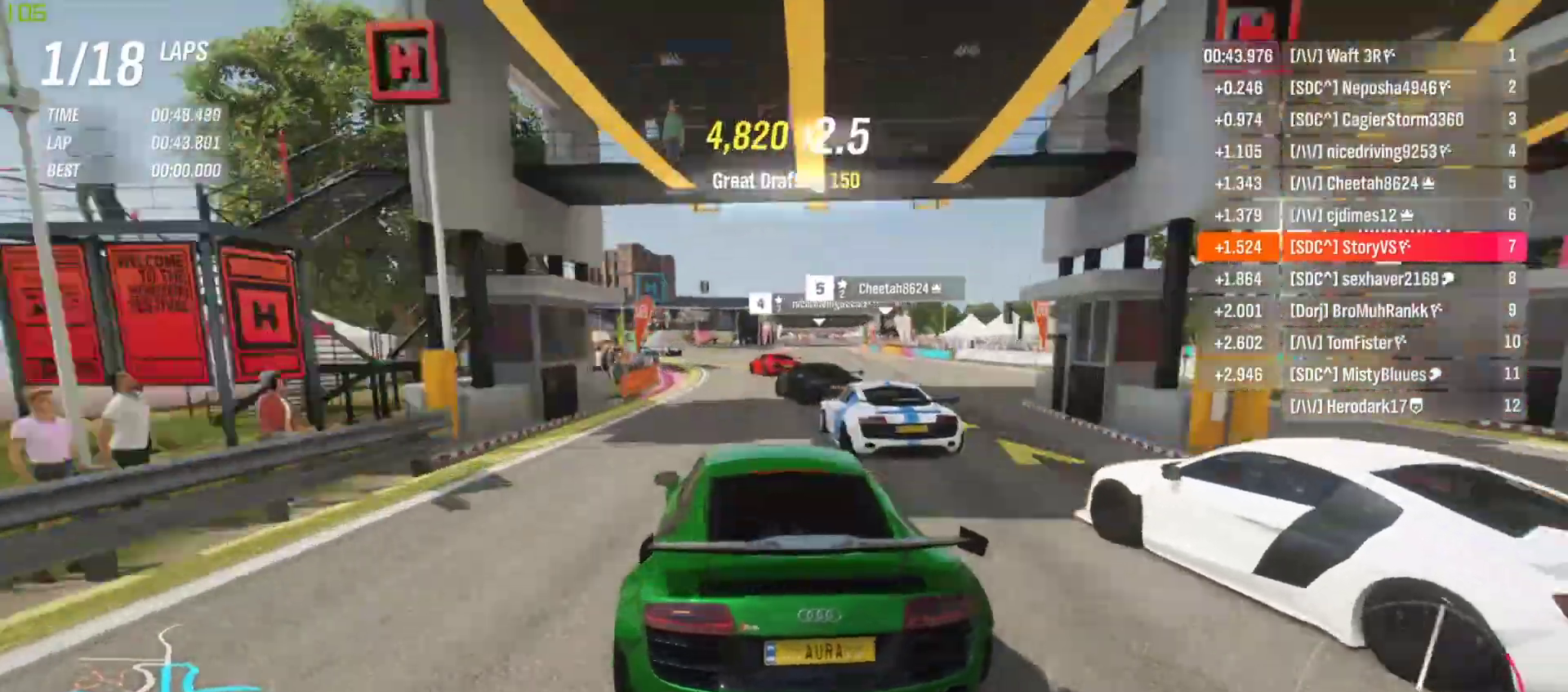
{"buttons": ["R2"], "left_stick": "left", "events": [[133, "R2", "down"], [200, "left_stick", "center"], [267, "left_stick", "left"]]}
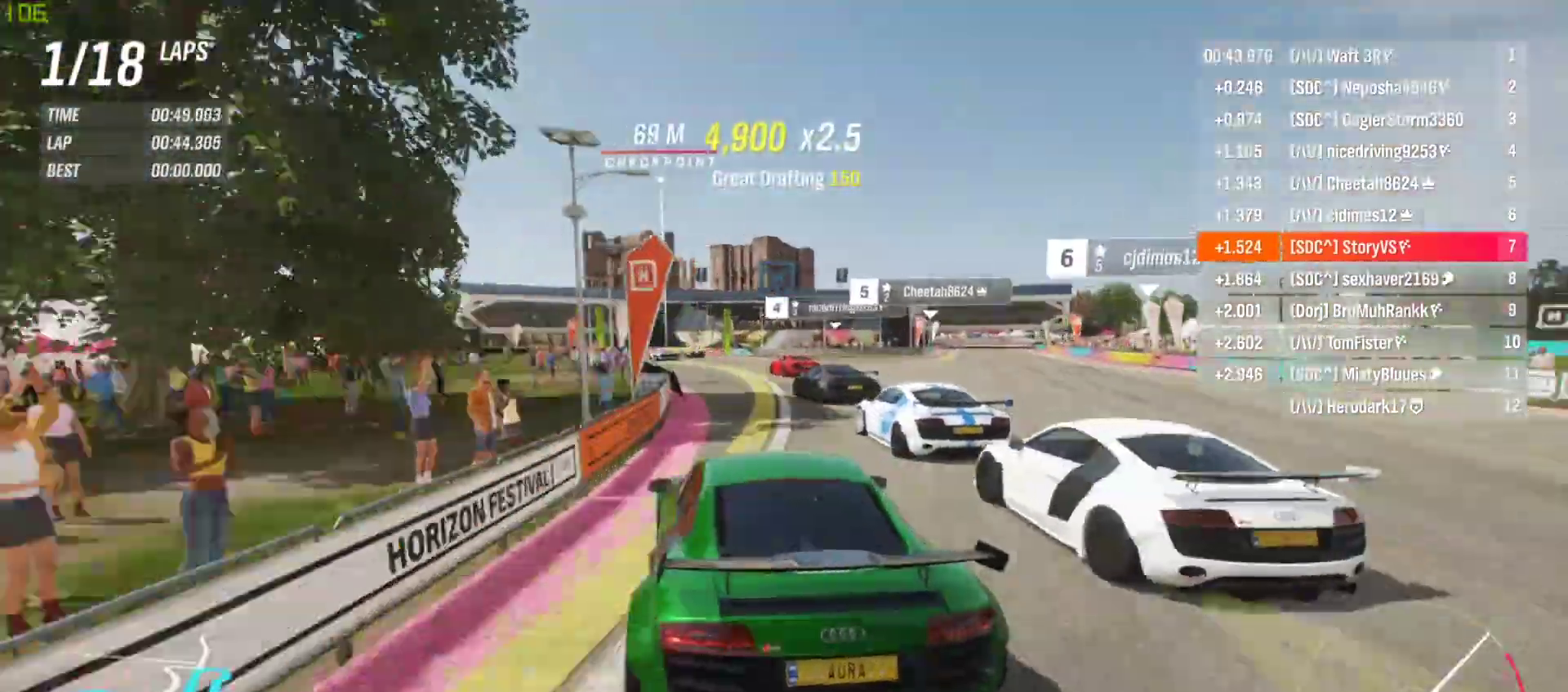
{"buttons": ["R2"], "left_stick": "left", "events": []}
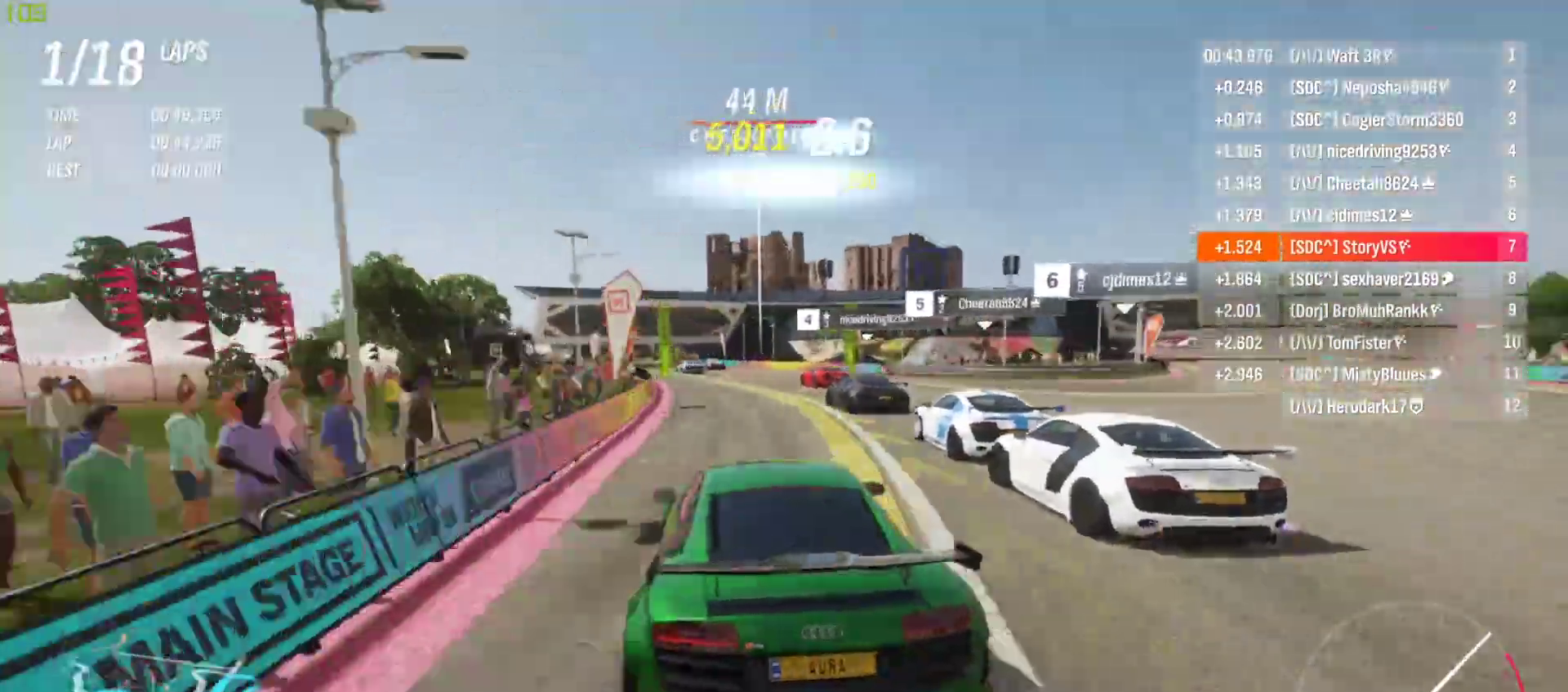
{"buttons": ["R2"], "left_stick": "center", "events": [[500, "left_stick", "center"]]}
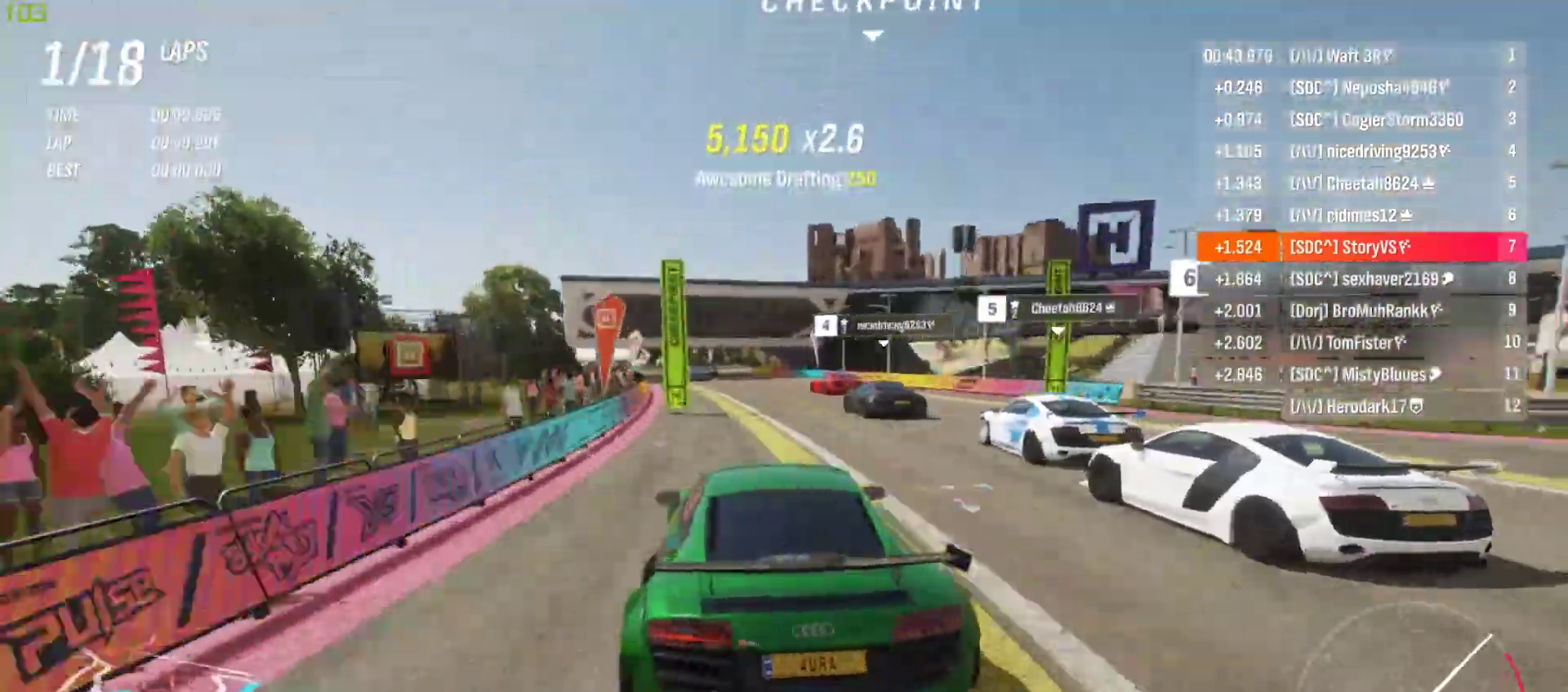
{"buttons": ["R2"], "left_stick": "left", "events": [[100, "left_stick", "left"], [333, "left_stick", "center"], [433, "left_stick", "left"]]}
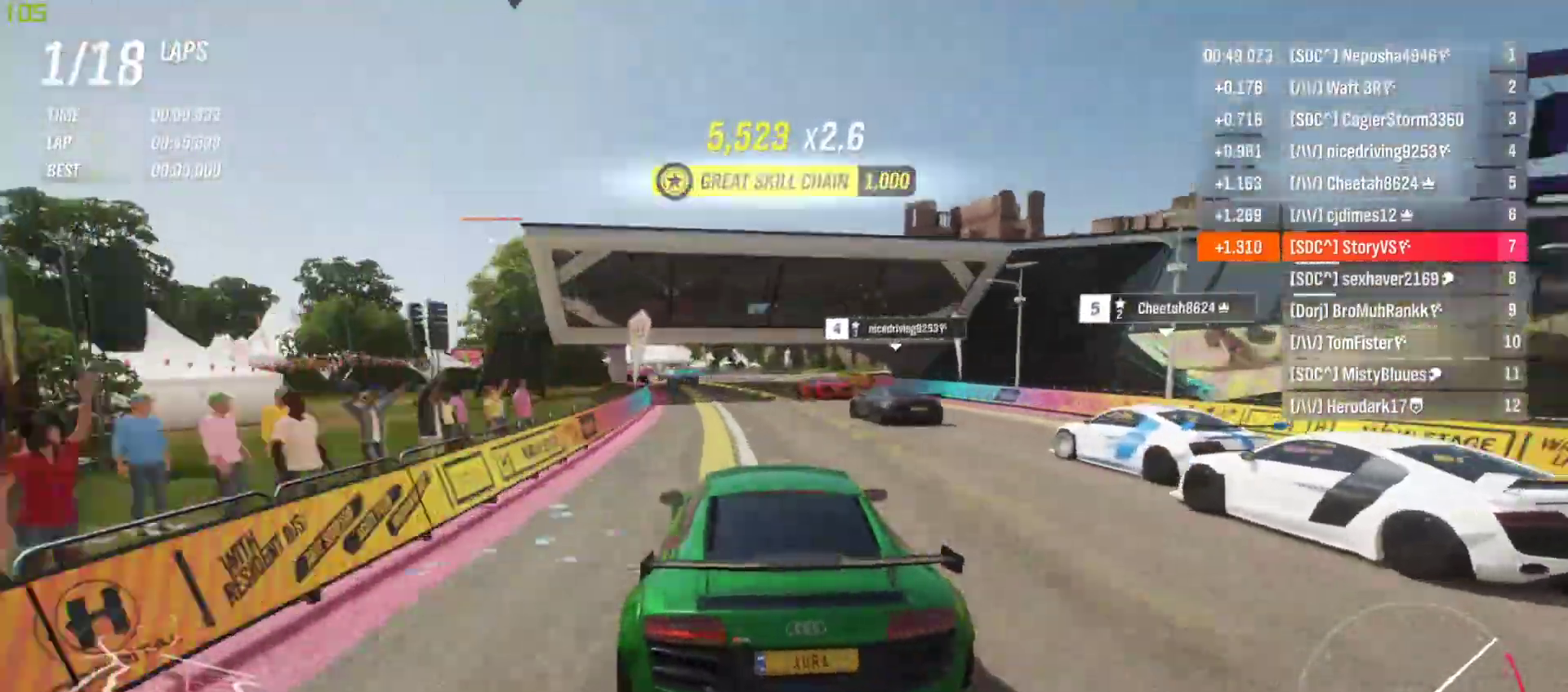
{"buttons": ["R2"], "left_stick": "left", "events": [[133, "left_stick", "center"], [233, "left_stick", "left"]]}
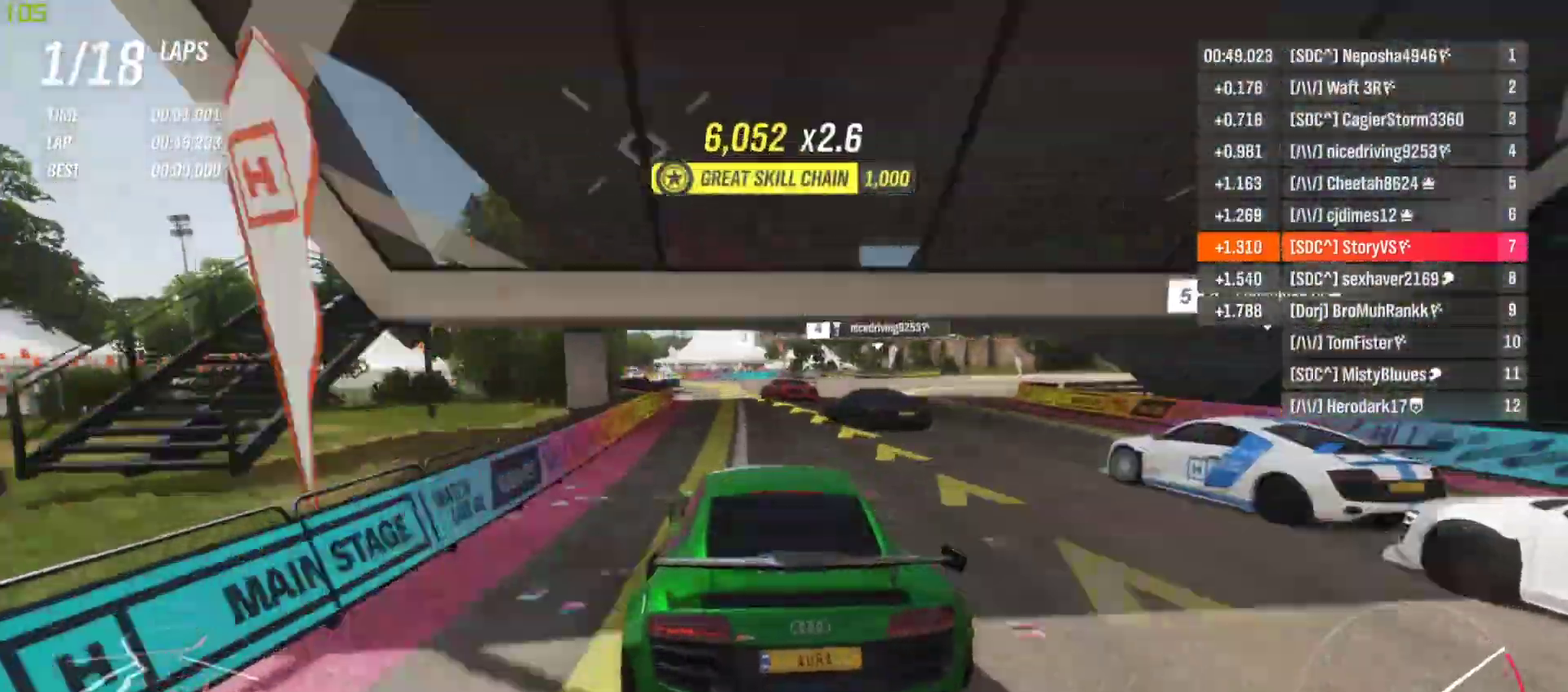
{"buttons": ["R2"], "left_stick": "left", "events": []}
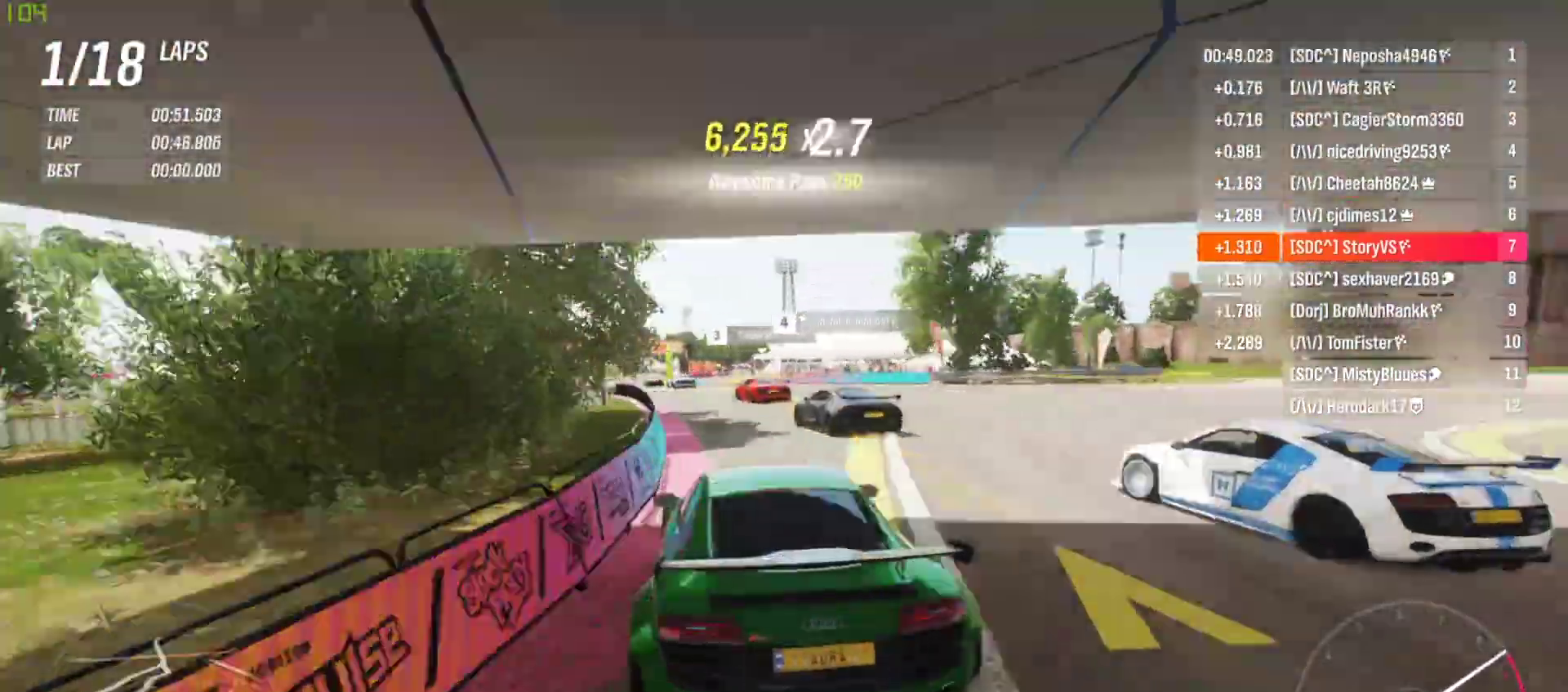
{"buttons": ["R2"], "left_stick": "center", "events": [[233, "left_stick", "center"], [300, "left_stick", "left"], [467, "left_stick", "center"]]}
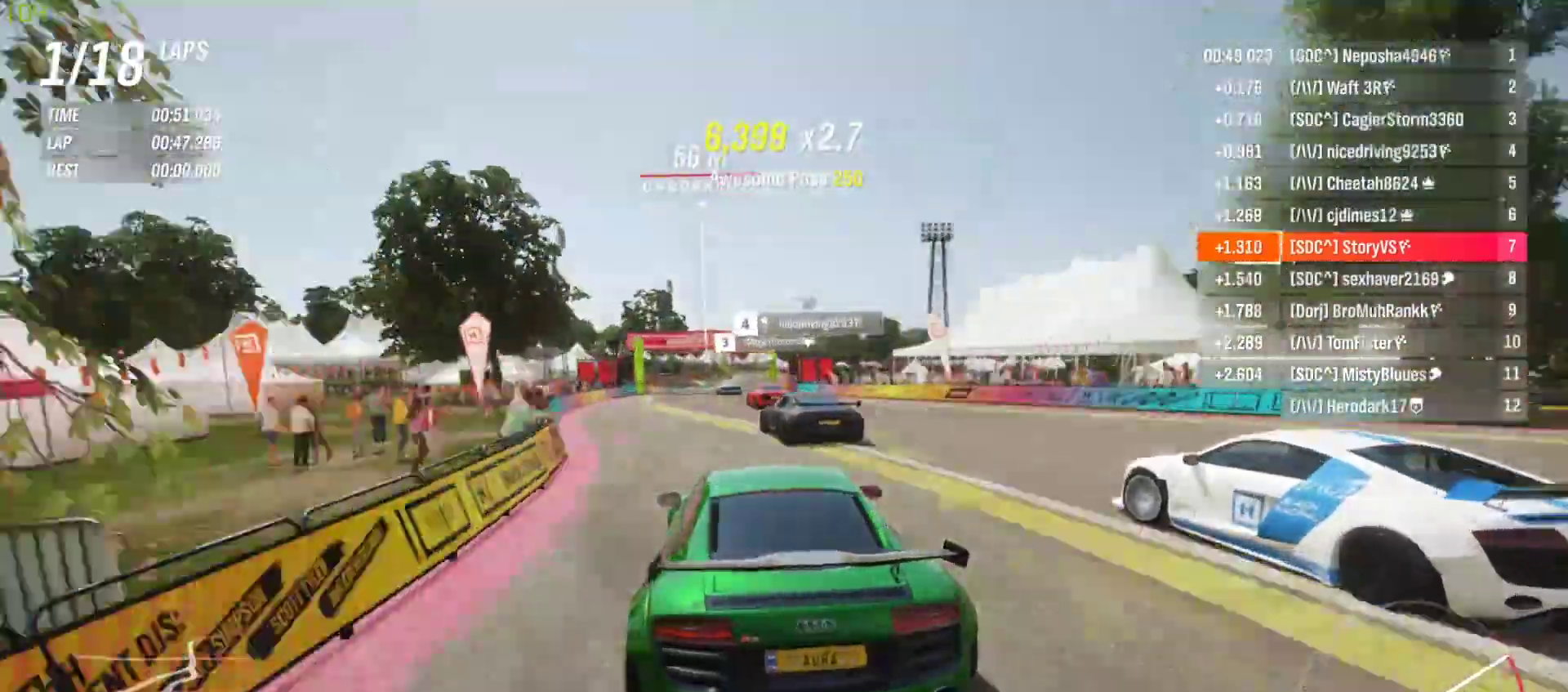
{"buttons": ["R2"], "left_stick": "center", "events": [[33, "left_stick", "left"], [400, "left_stick", "center"]]}
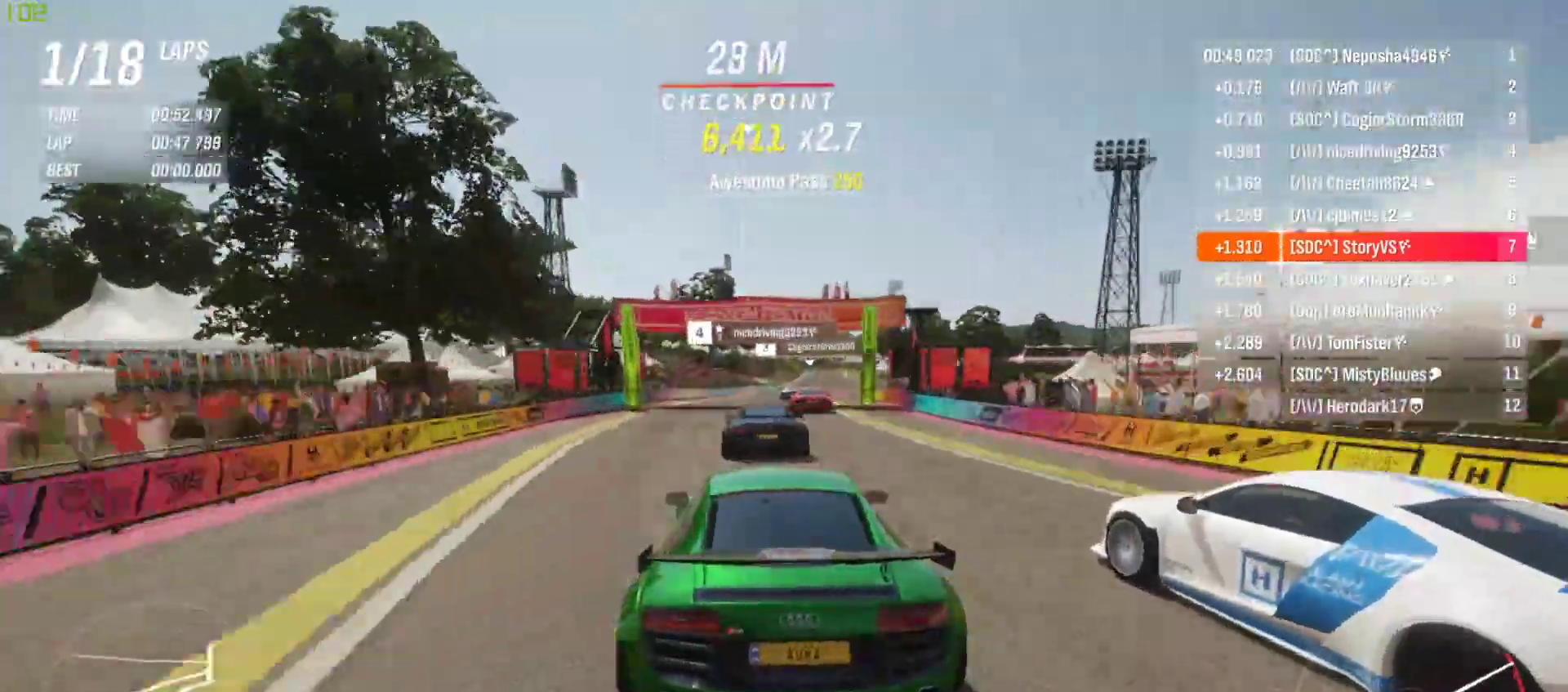
{"buttons": ["R2"], "left_stick": "right", "events": [[267, "left_stick", "right"], [400, "left_stick", "center"], [500, "left_stick", "right"]]}
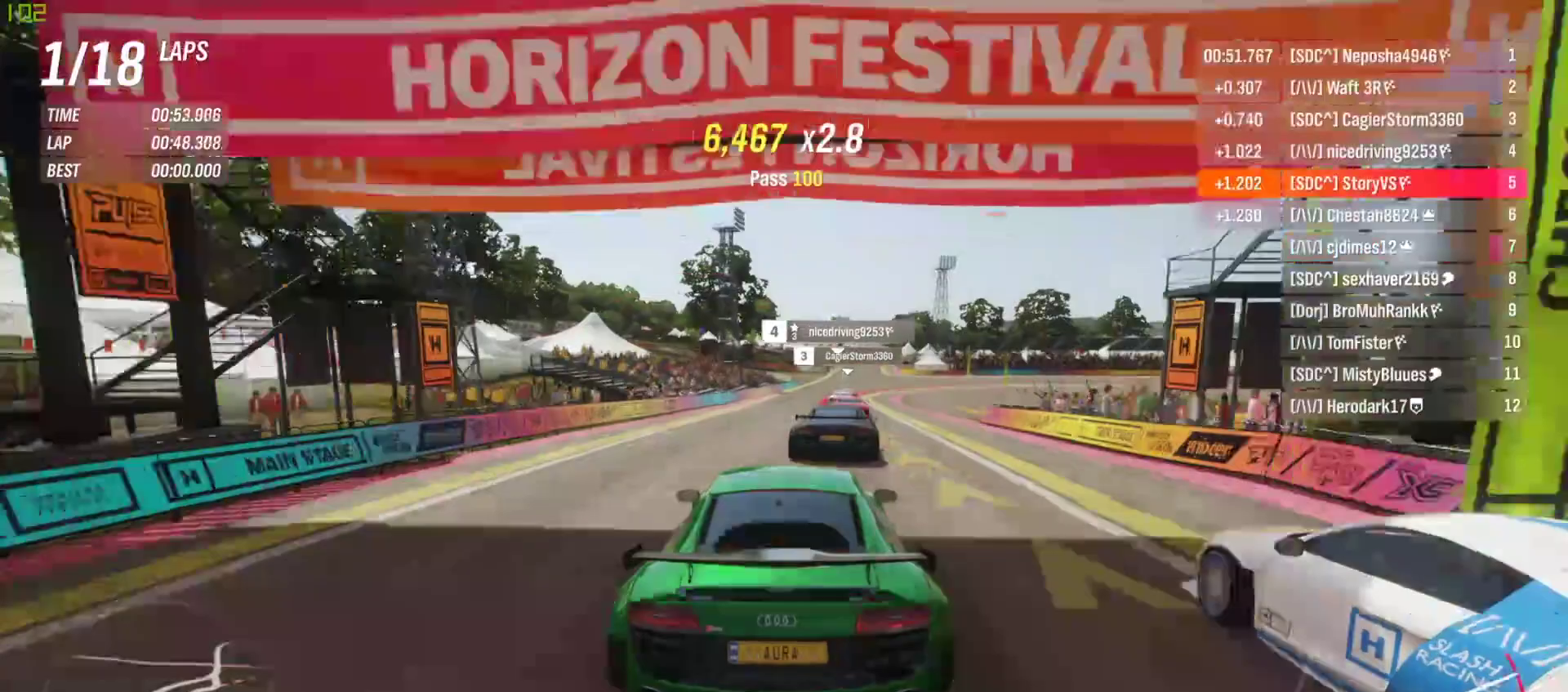
{"buttons": ["L2", "R2"], "left_stick": "right", "events": [[133, "left_stick", "center"], [267, "L2", "down"], [300, "R2", "up"], [300, "left_stick", "right"], [367, "CROSS", "down"], [367, "R2", "down"], [400, "SQUARE", "down"], [467, "SQUARE", "up"], [500, "CROSS", "up"]]}
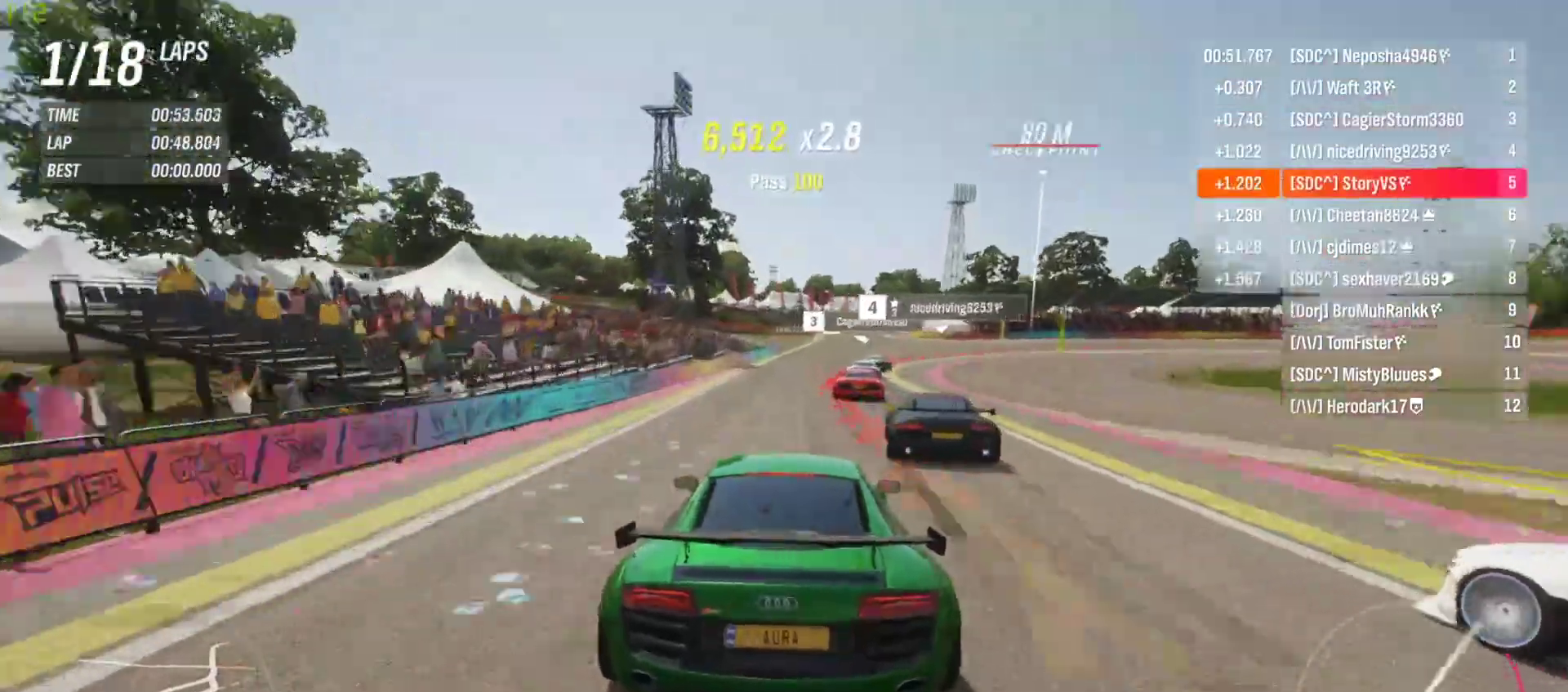
{"buttons": ["L2"], "left_stick": "right", "events": [[33, "left_stick", "center"], [100, "left_stick", "right"], [267, "R2", "up"]]}
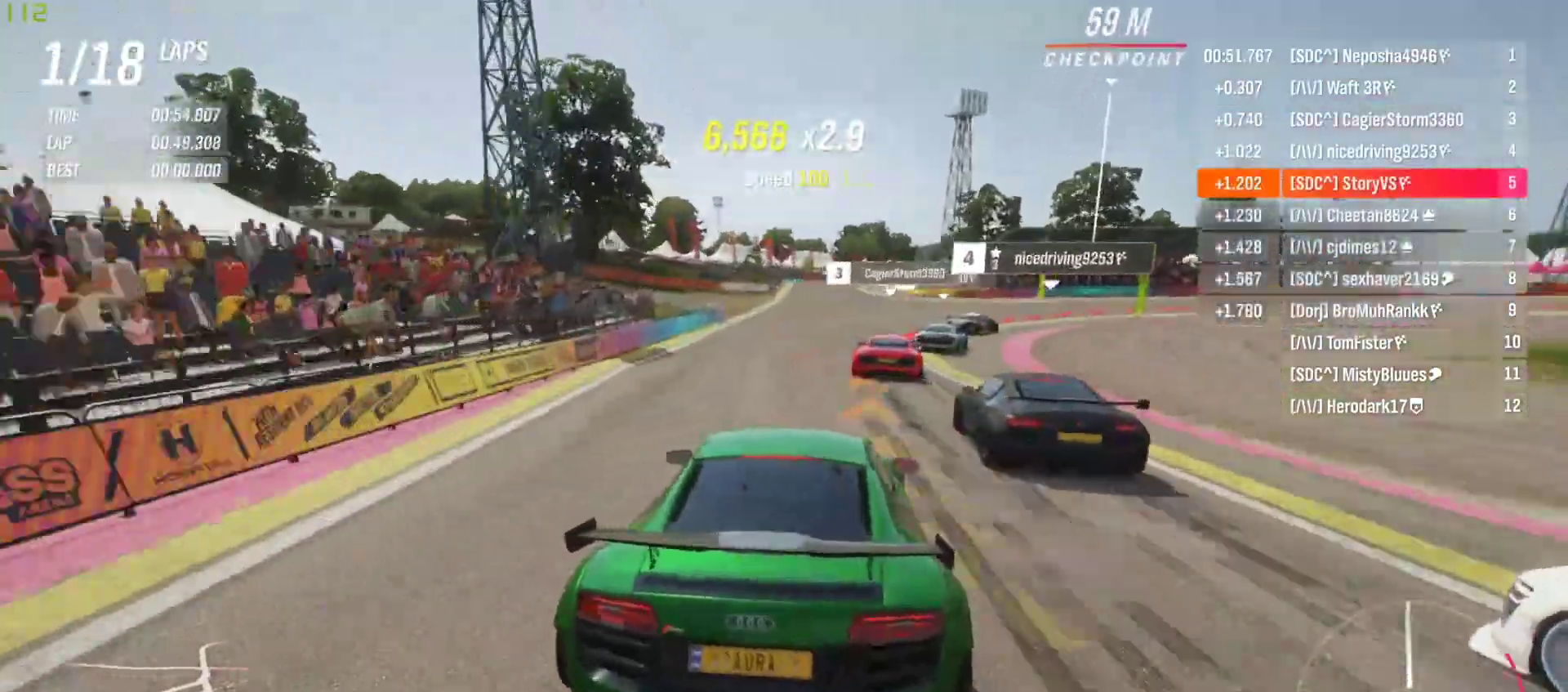
{"buttons": ["R2"], "left_stick": "right", "events": [[333, "R2", "down"], [467, "L2", "up"]]}
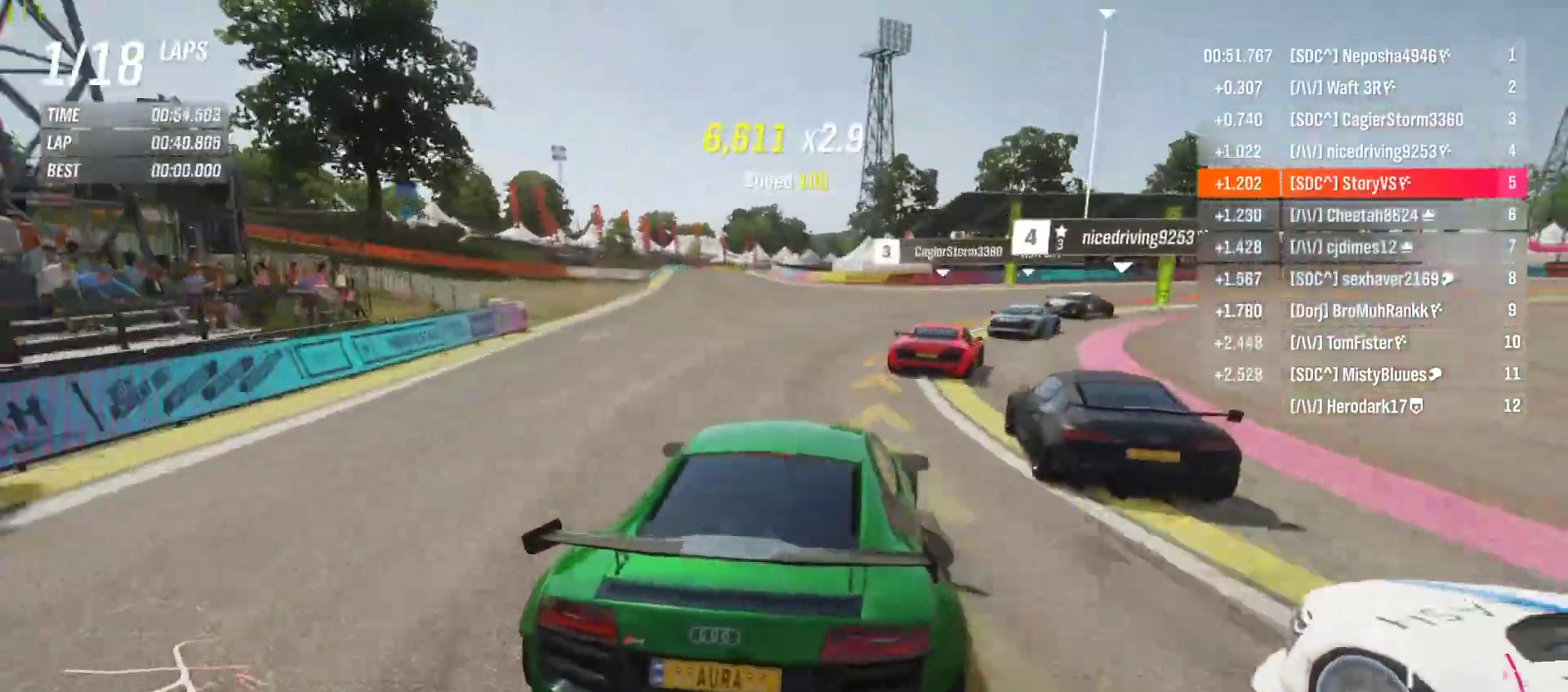
{"buttons": [], "left_stick": "right", "events": [[133, "R2", "up"]]}
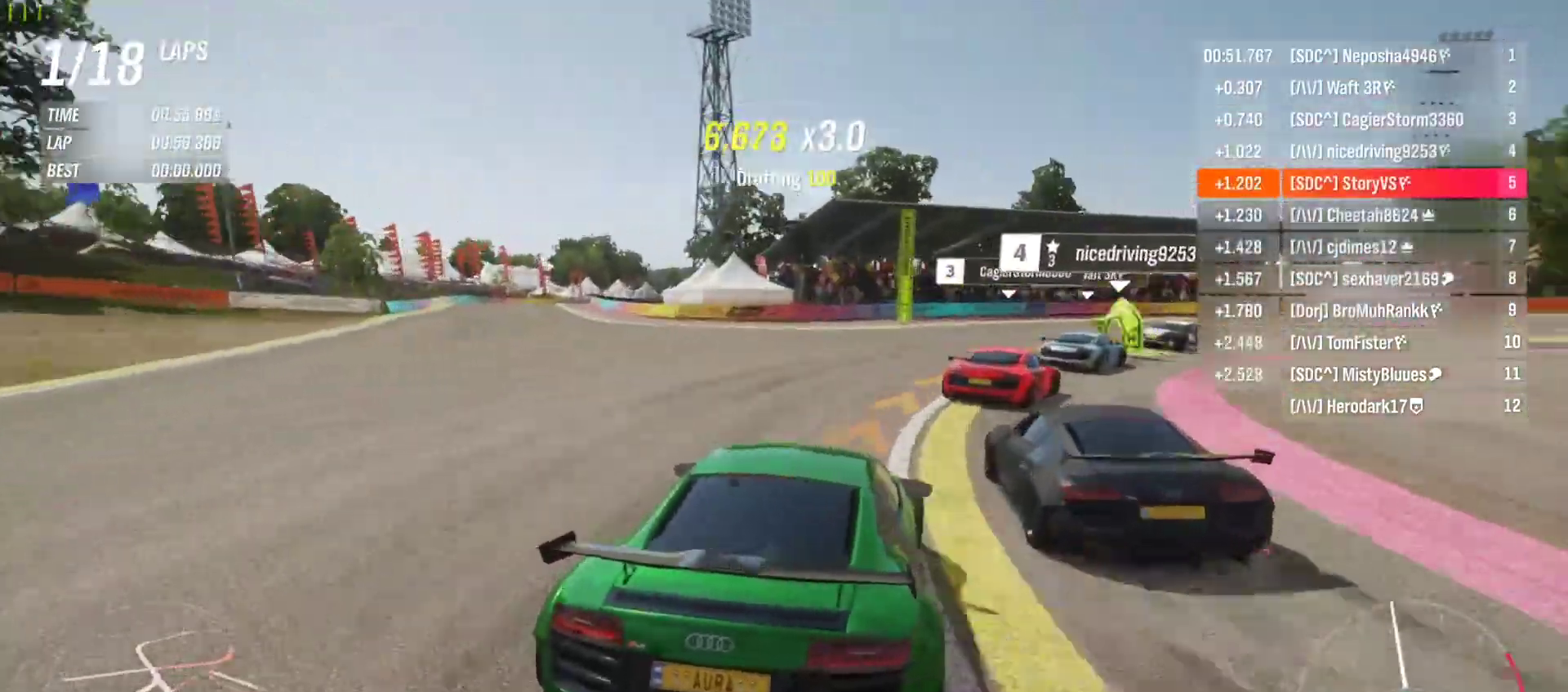
{"buttons": ["CROSS", "SQUARE", "R2"], "left_stick": "right", "events": [[267, "R2", "down"], [433, "CROSS", "down"], [433, "SQUARE", "down"]]}
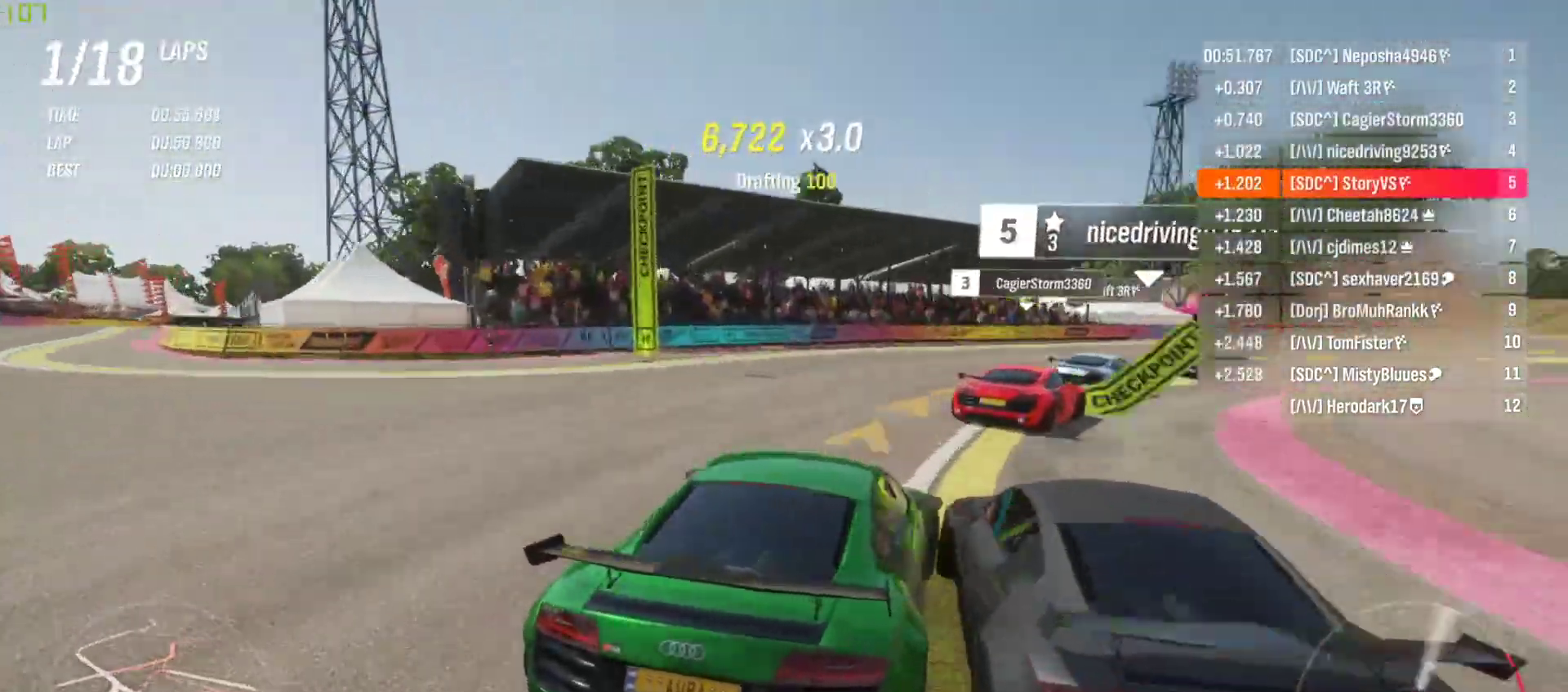
{"buttons": [], "left_stick": "right", "events": [[33, "CROSS", "up"], [33, "SQUARE", "up"], [333, "R2", "up"]]}
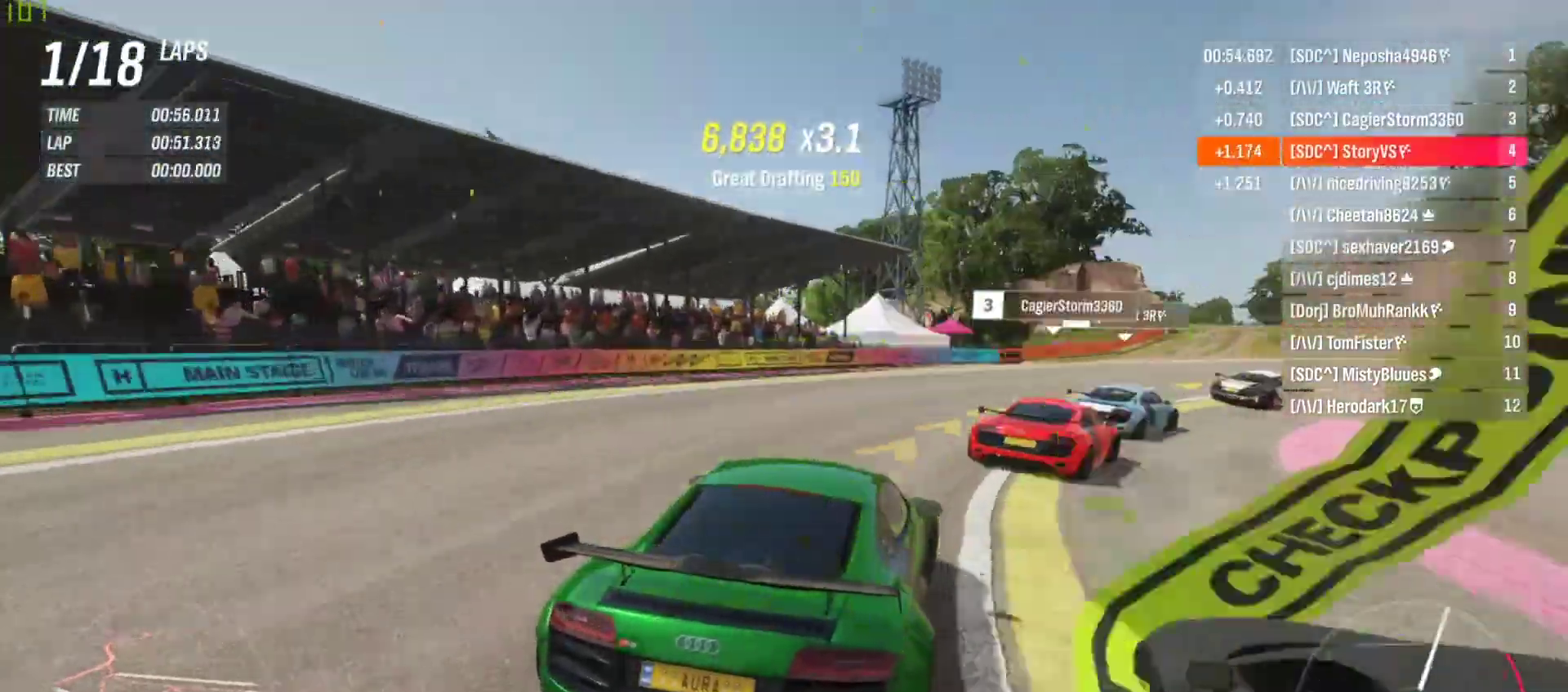
{"buttons": ["R2"], "left_stick": "right", "events": [[500, "R2", "down"]]}
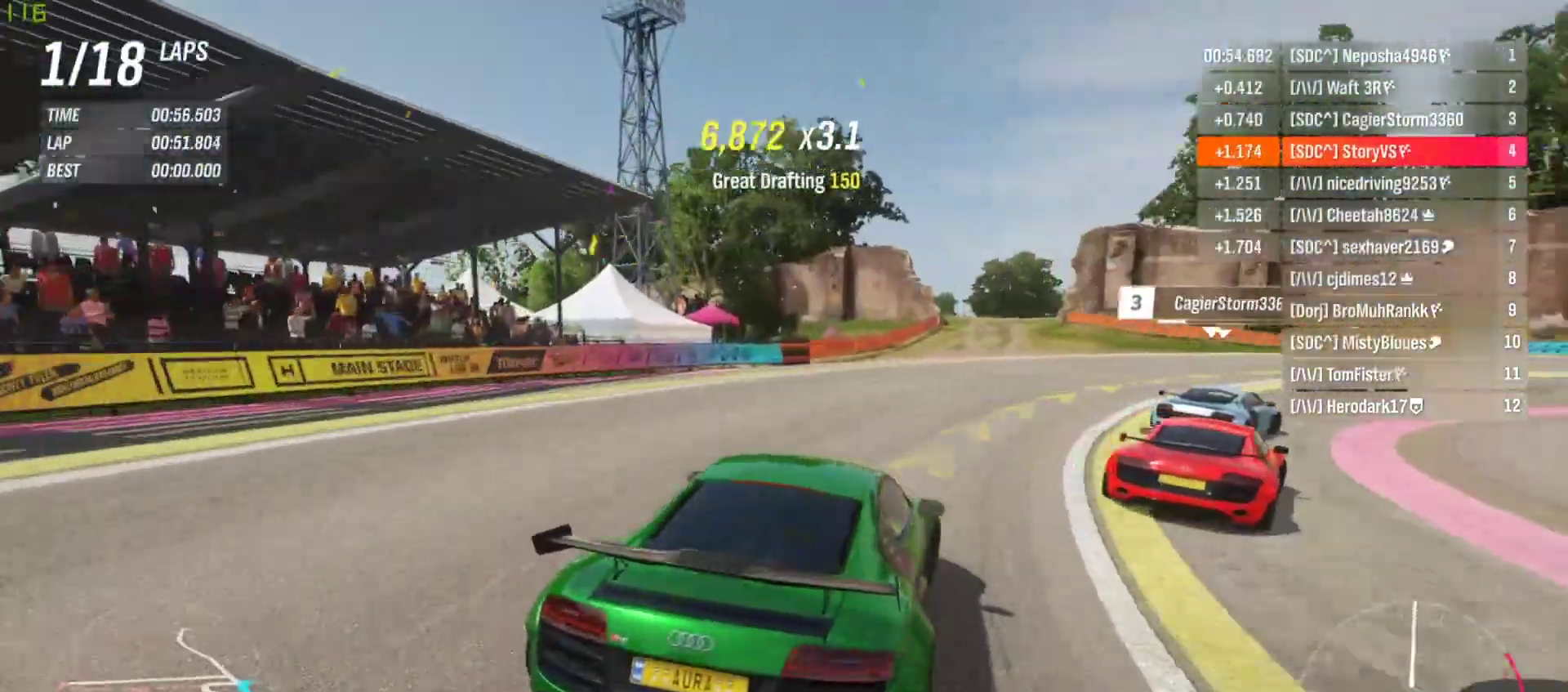
{"buttons": ["R2"], "left_stick": "right", "events": []}
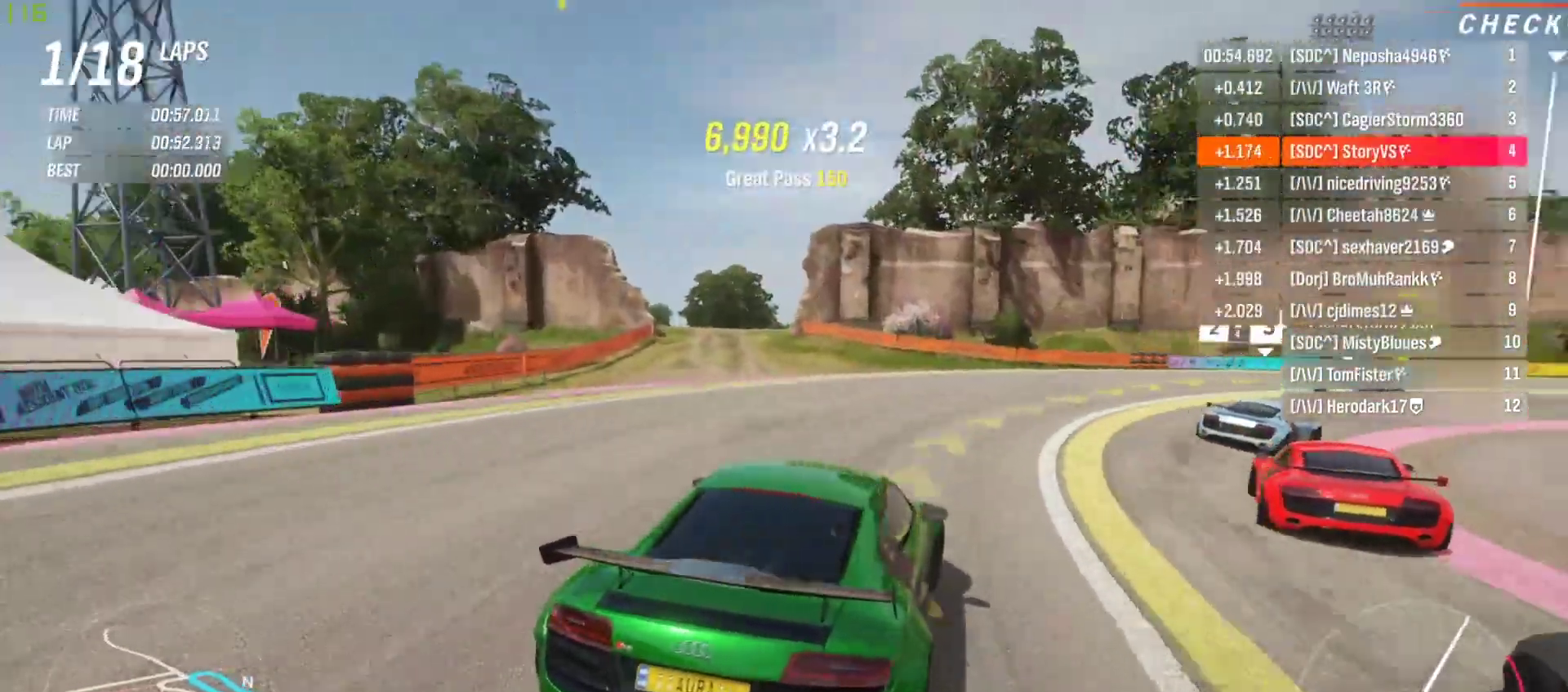
{"buttons": ["R2"], "left_stick": "right", "events": []}
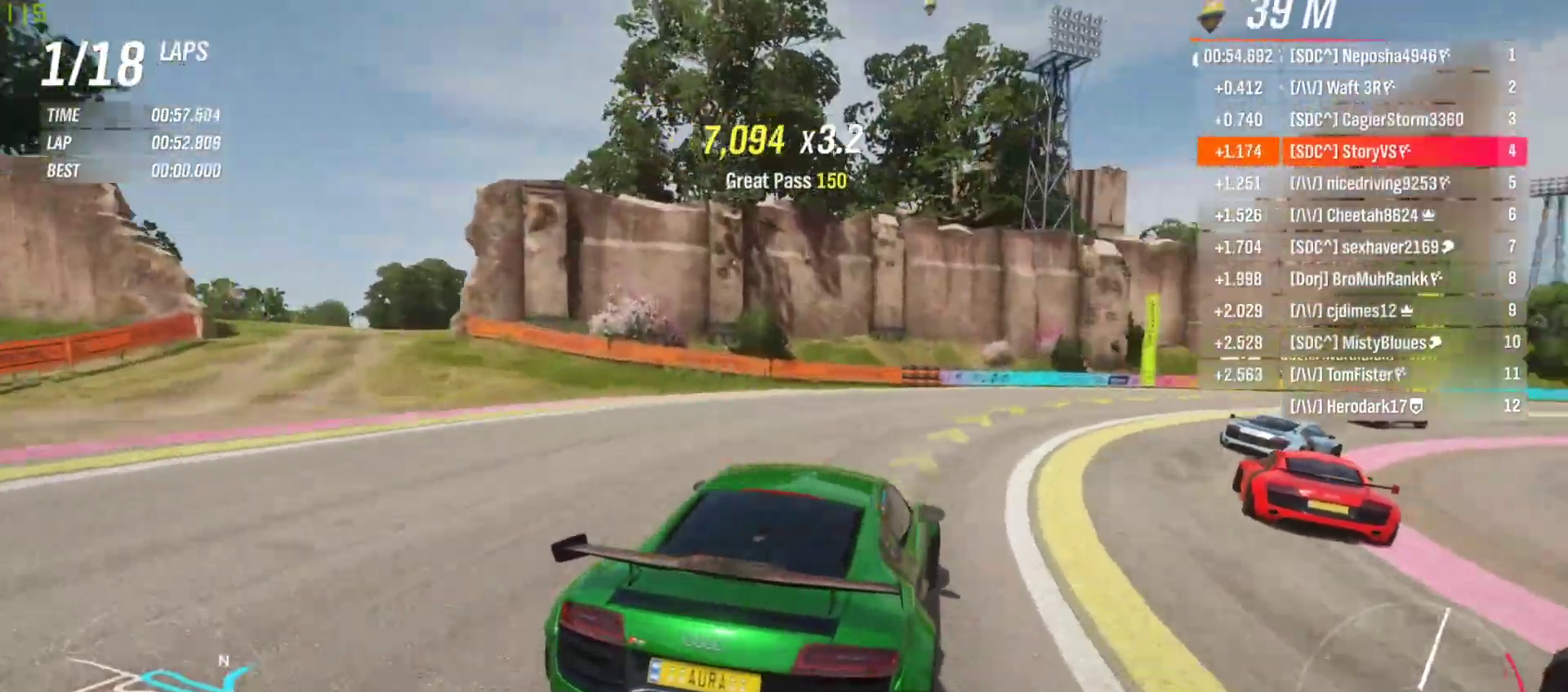
{"buttons": ["R2"], "left_stick": "right", "events": [[33, "R2", "up"], [133, "R2", "down"]]}